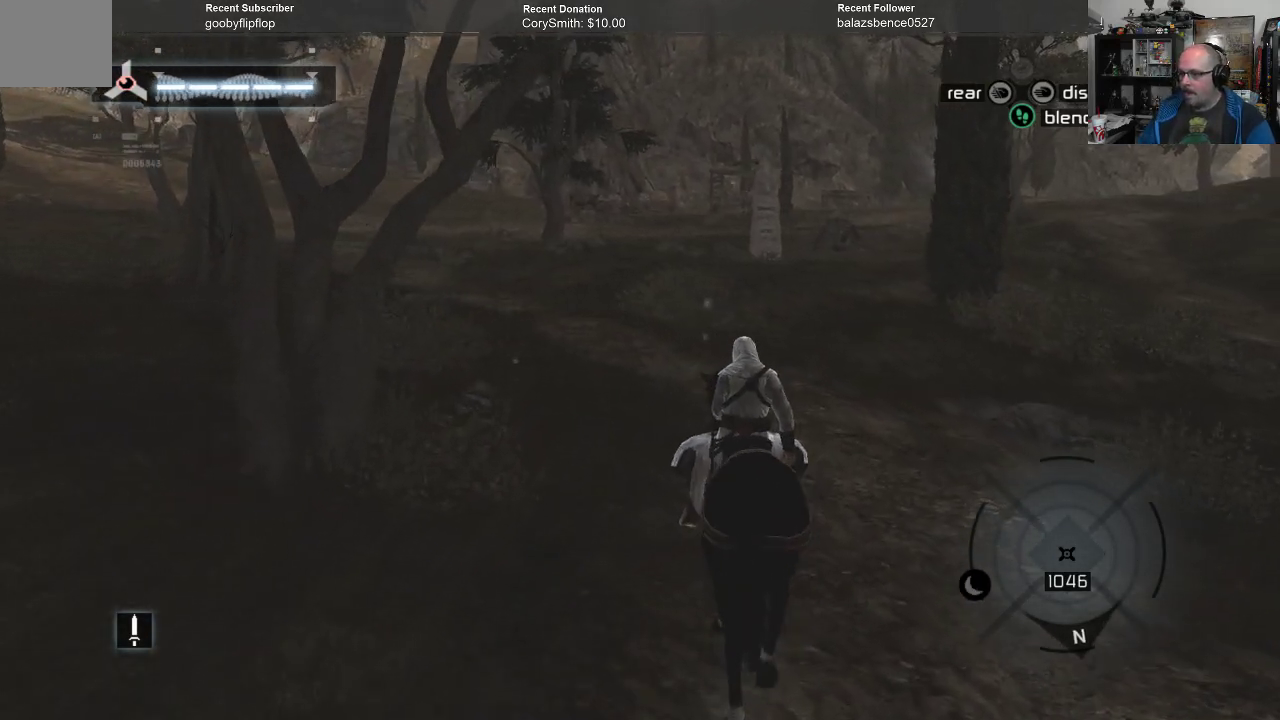
Gameplay with a controller (Xbox layout); each line is a JSON object with the inputs held at the frame after it. "events" lists button and stick changes between this image and that frame as [ms after this image, input, new state], when the widget could be followed in between.
{"buttons": ["A"], "left_stick": "up", "right_stick": "center", "events": []}
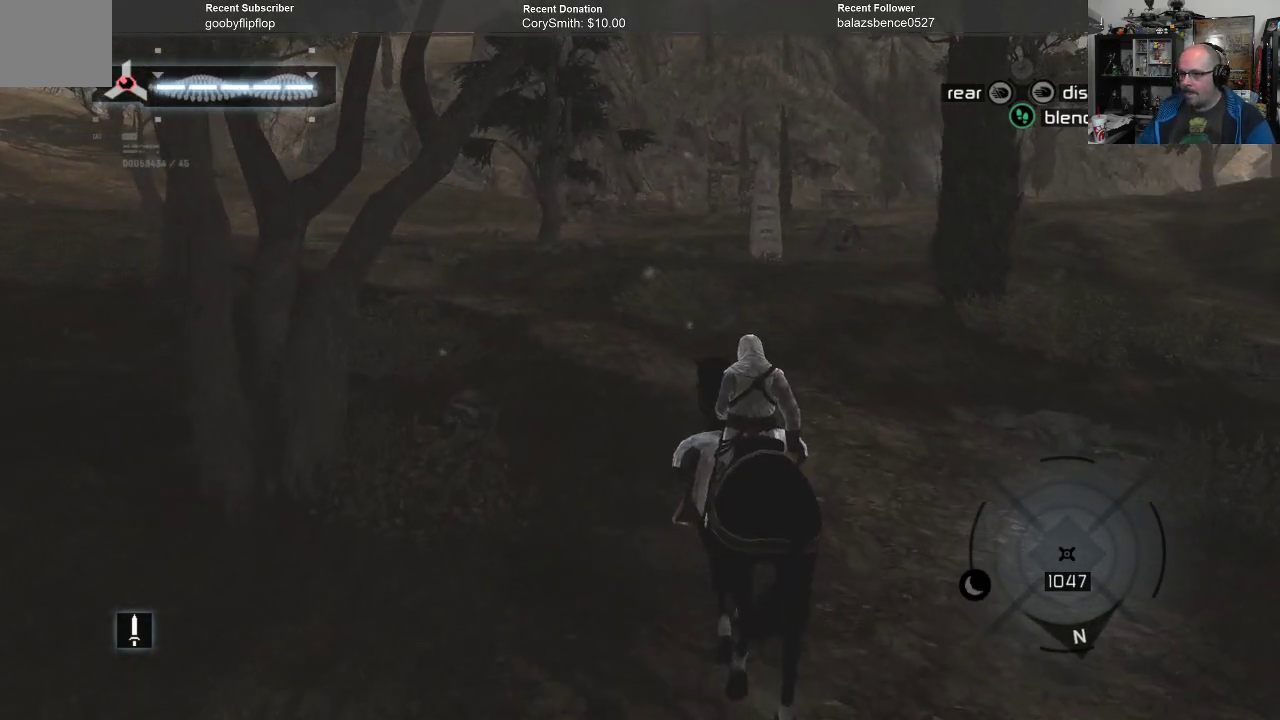
{"buttons": ["A"], "left_stick": "up", "right_stick": "center", "events": []}
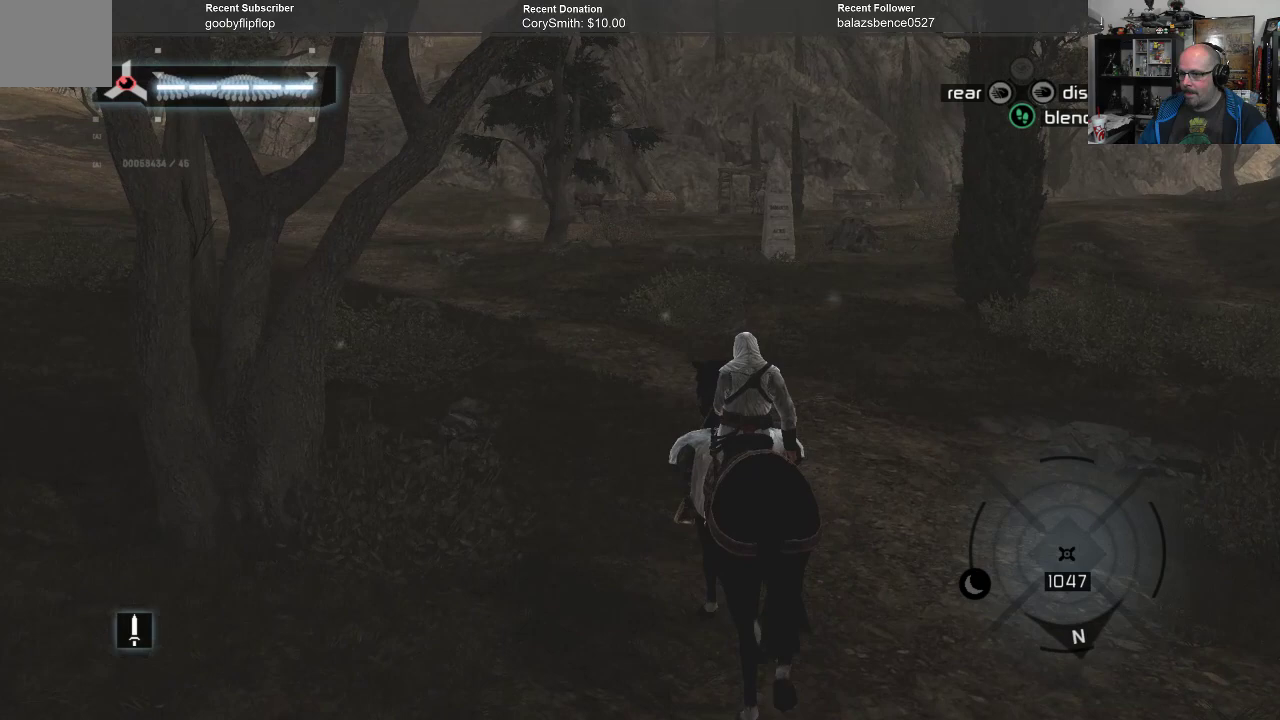
{"buttons": ["A"], "left_stick": "up", "right_stick": "center", "events": []}
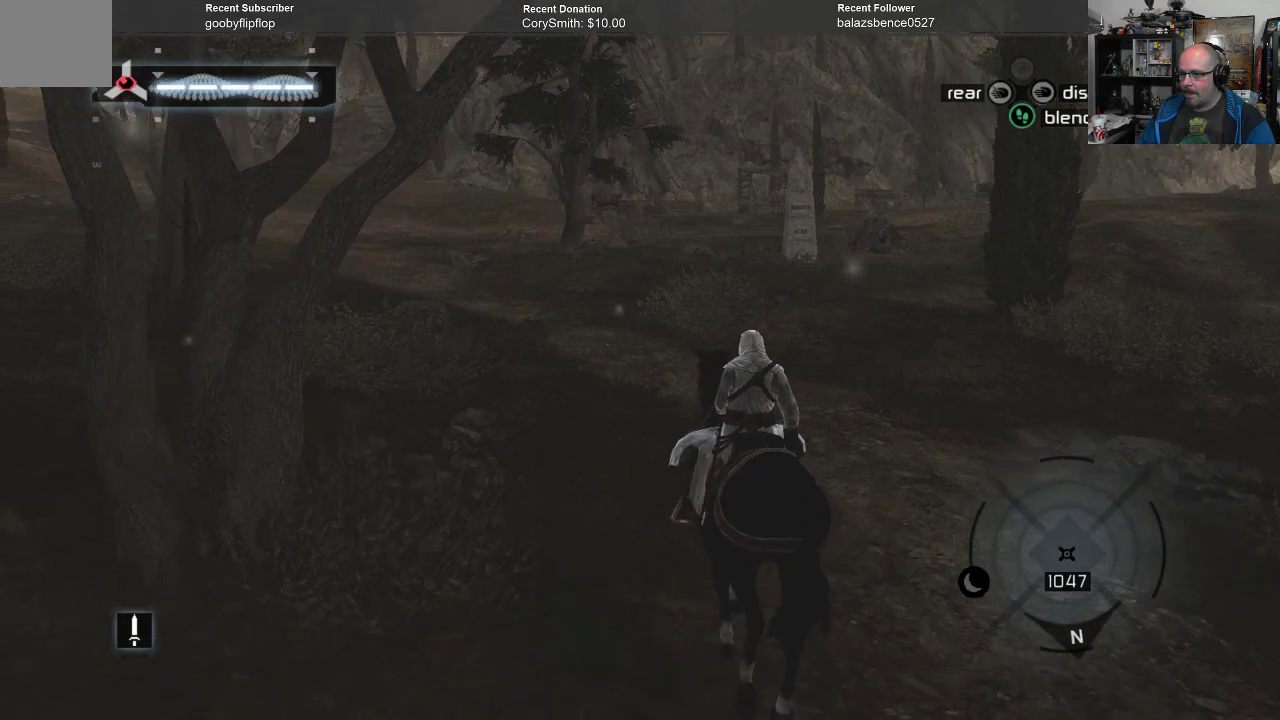
{"buttons": ["A"], "left_stick": "up", "right_stick": "center", "events": []}
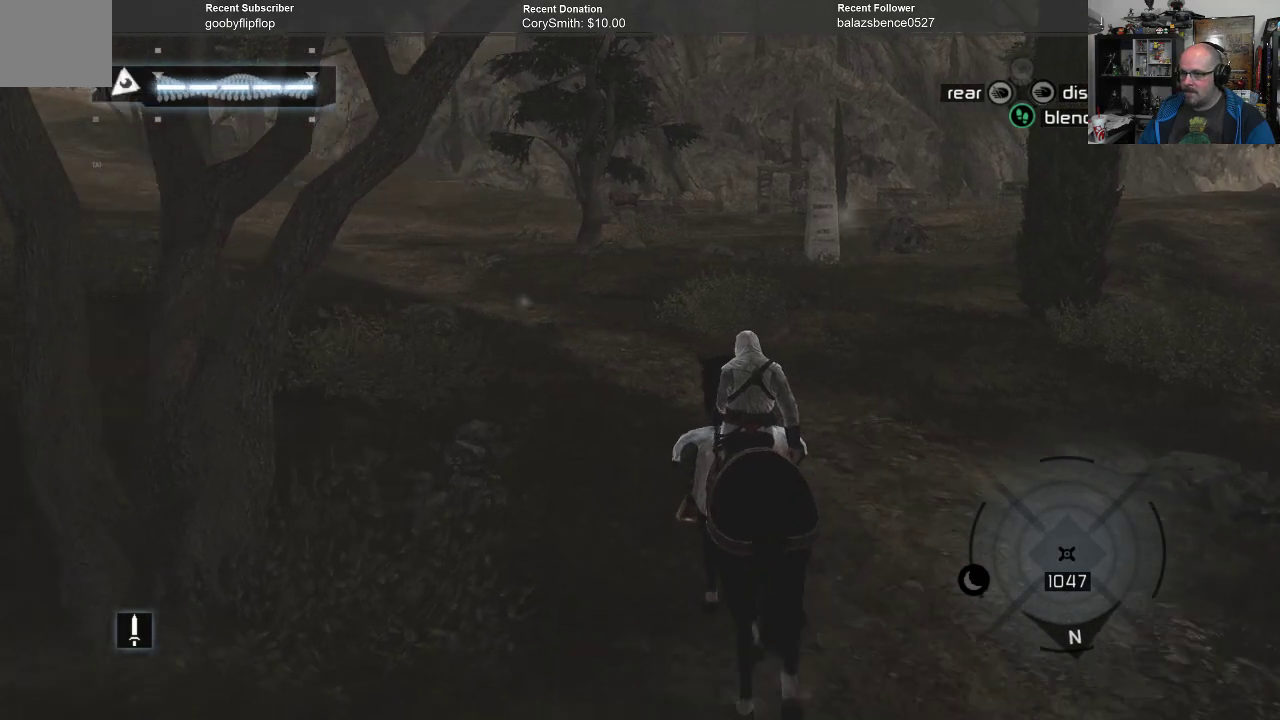
{"buttons": ["A"], "left_stick": "up", "right_stick": "center", "events": []}
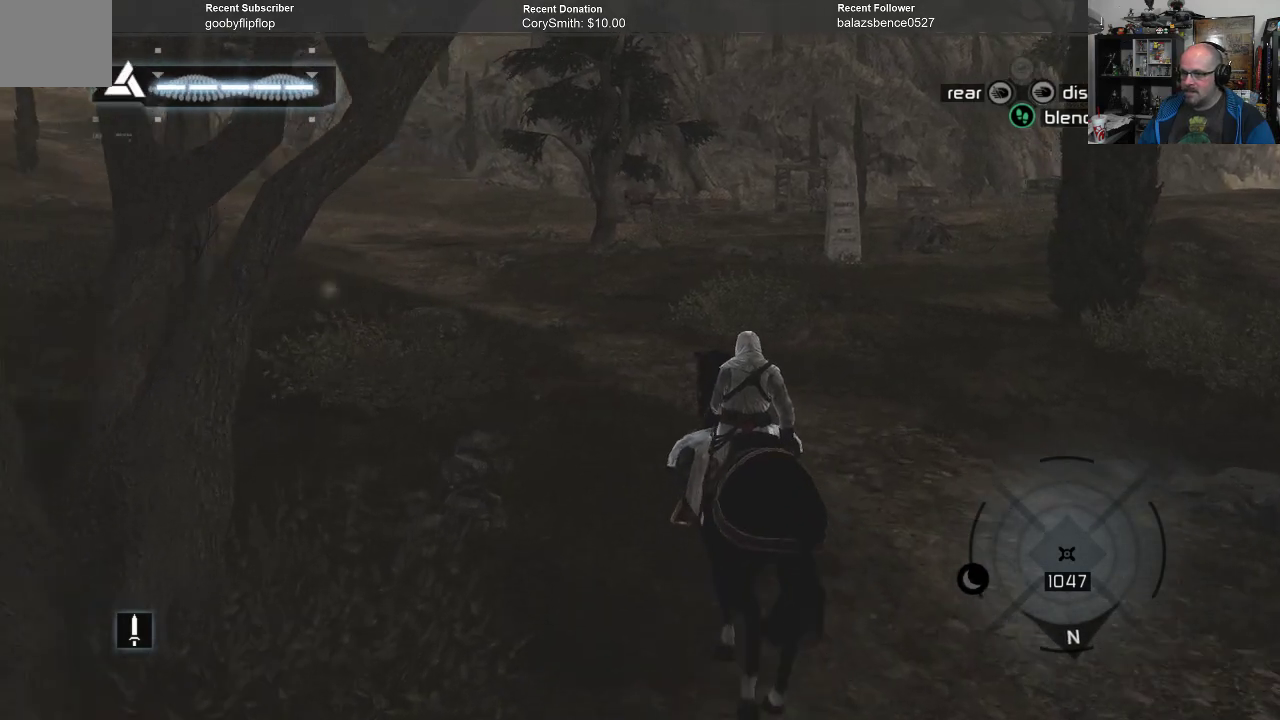
{"buttons": [], "left_stick": "up", "right_stick": "center", "events": [[233, "A", "up"]]}
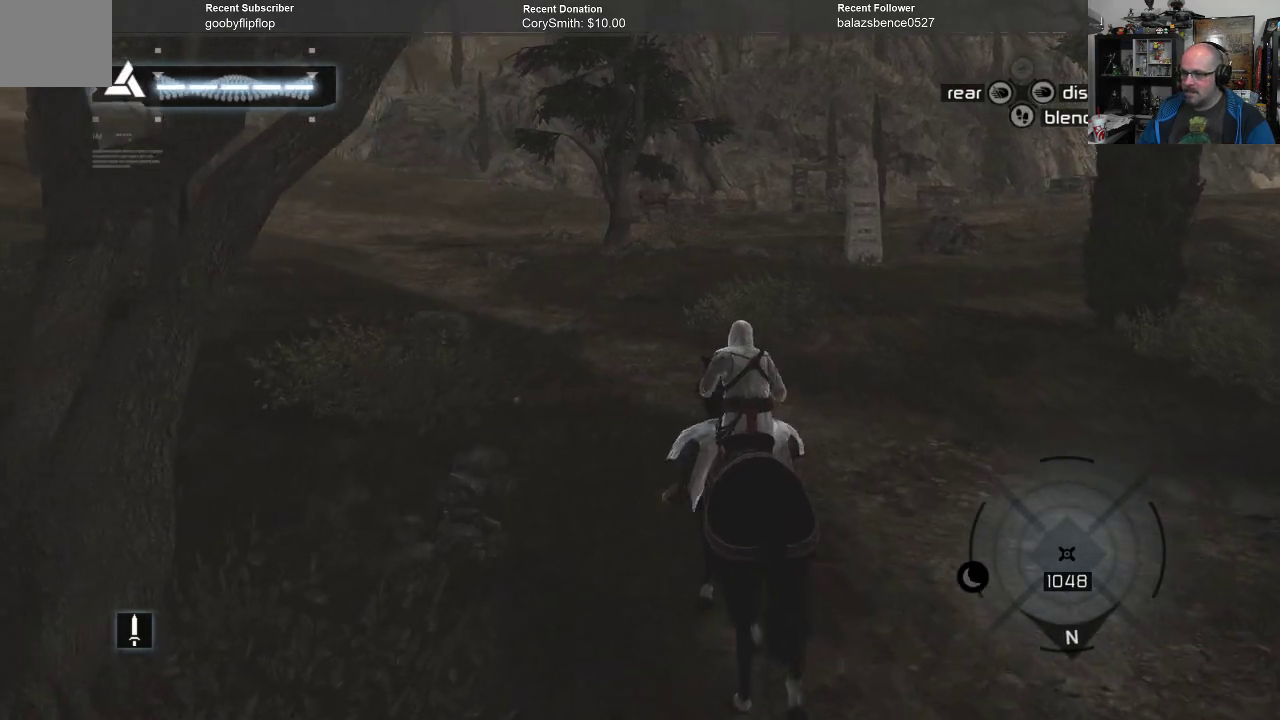
{"buttons": [], "left_stick": "up", "right_stick": "left", "events": [[233, "right_stick", "left"]]}
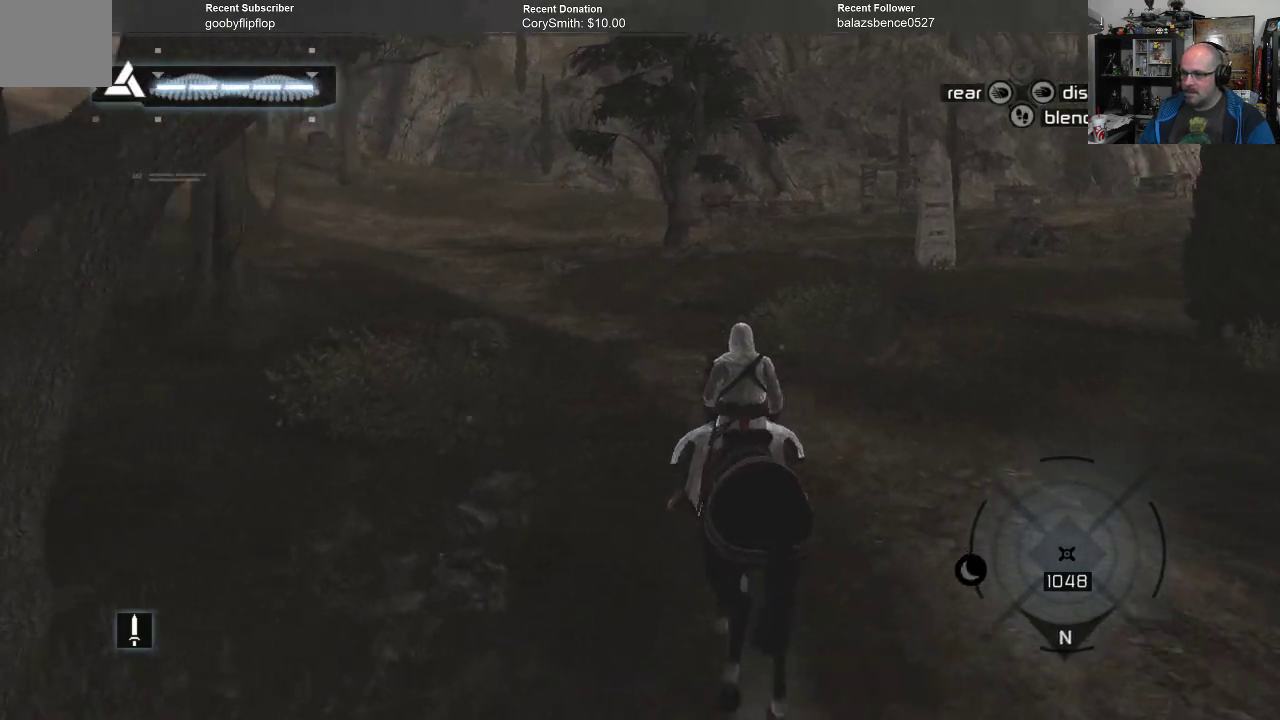
{"buttons": [], "left_stick": "up", "right_stick": "left", "events": [[33, "right_stick", "center"], [200, "right_stick", "left"]]}
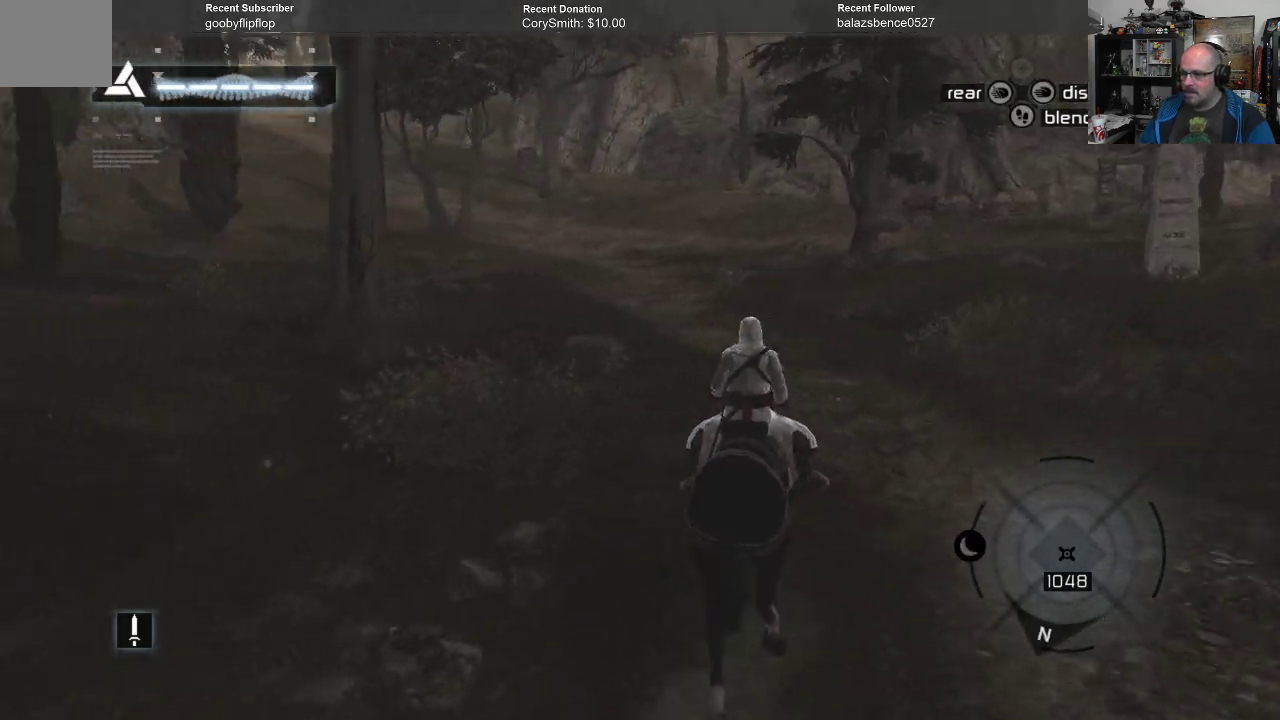
{"buttons": ["R1"], "left_stick": "up", "right_stick": "center", "events": [[33, "right_stick", "center"], [467, "R1", "down"]]}
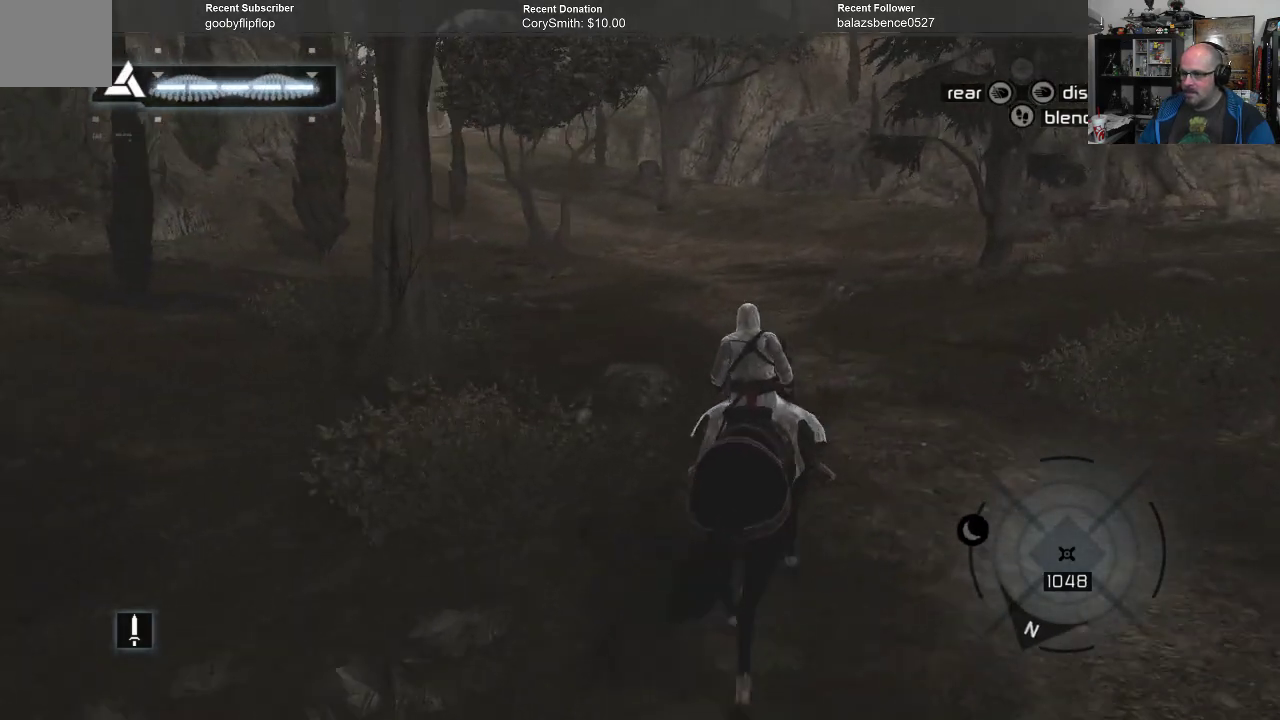
{"buttons": ["R1"], "left_stick": "up", "right_stick": "center", "events": []}
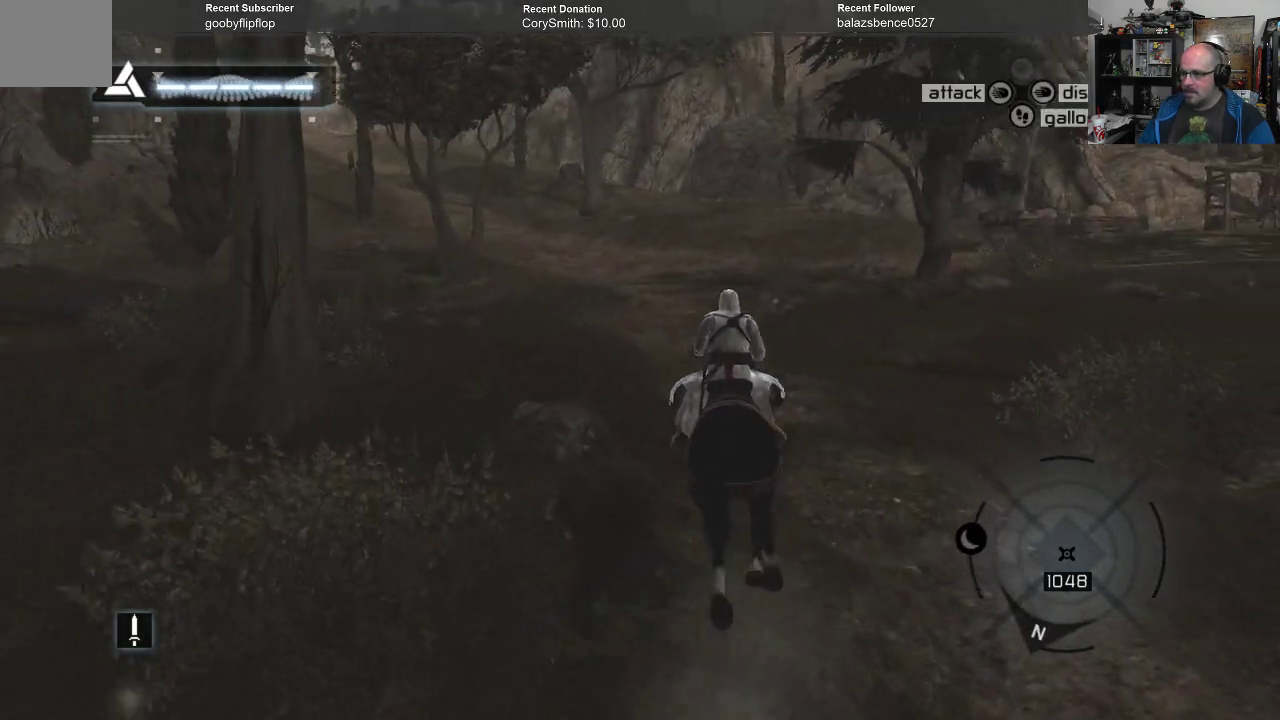
{"buttons": ["R1"], "left_stick": "up", "right_stick": "center", "events": []}
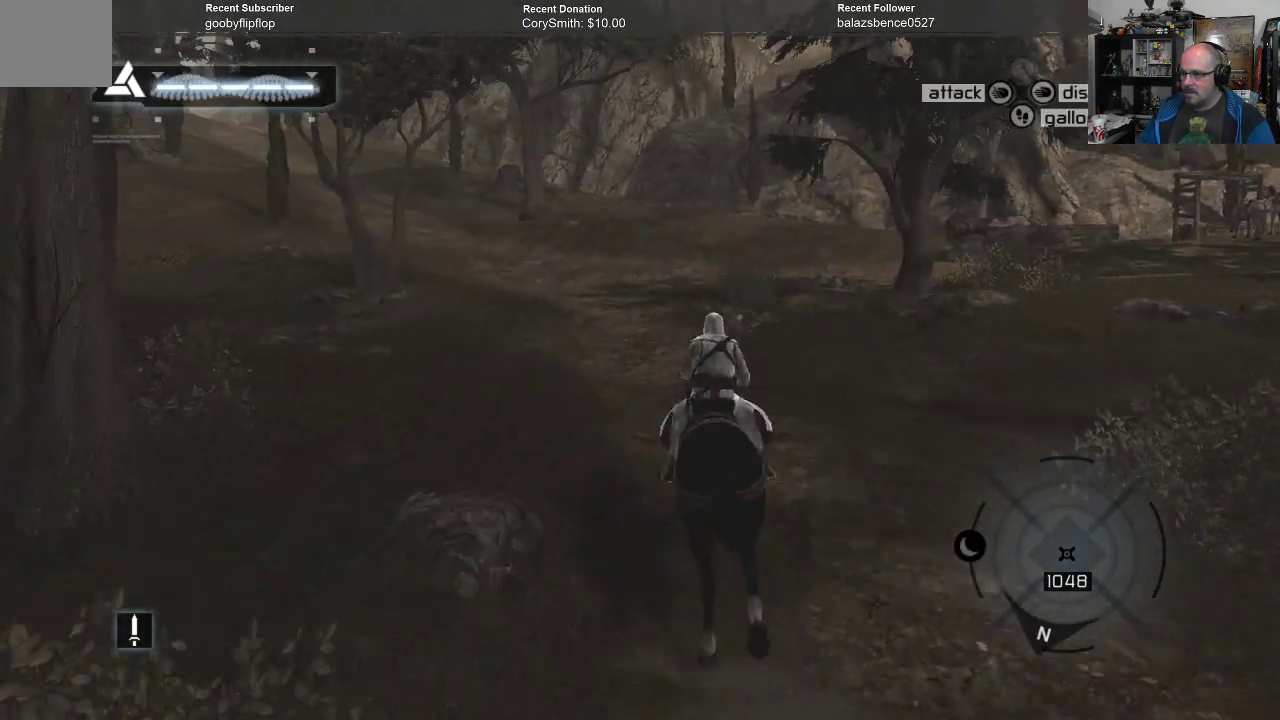
{"buttons": ["R1"], "left_stick": "up", "right_stick": "center", "events": []}
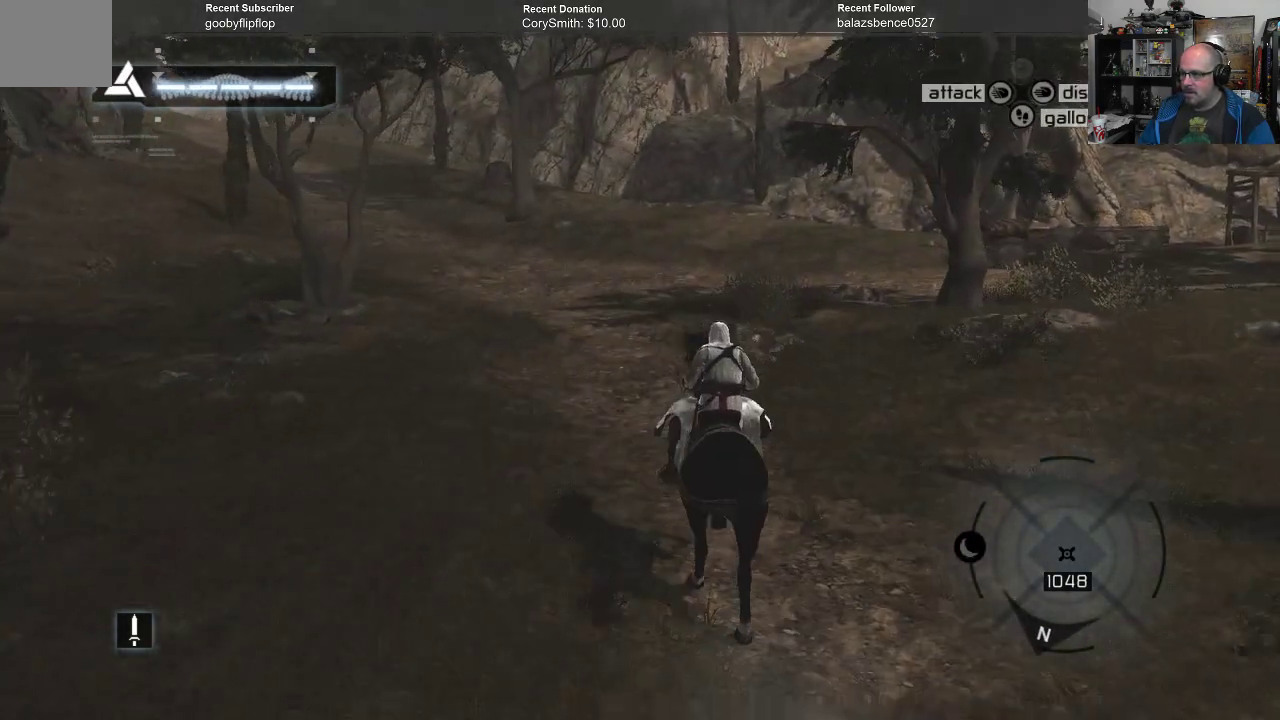
{"buttons": ["R1"], "left_stick": "up", "right_stick": "center", "events": []}
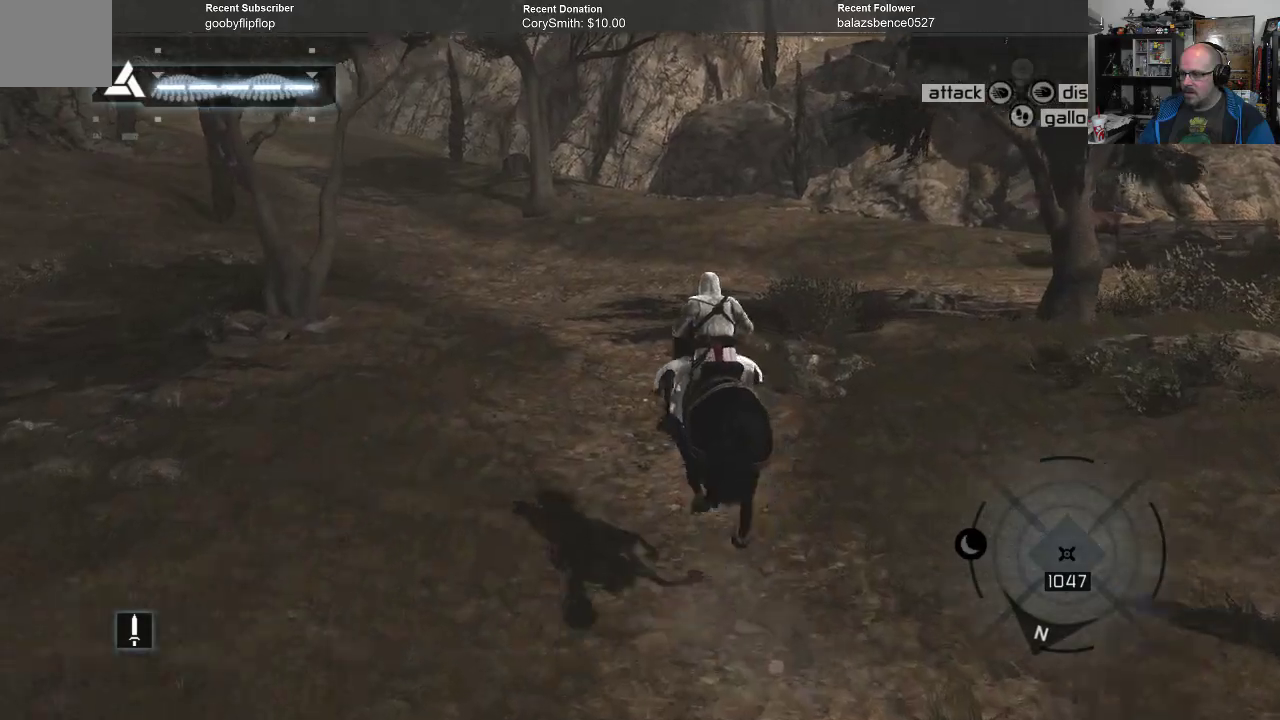
{"buttons": ["R1"], "left_stick": "up", "right_stick": "center", "events": [[200, "right_stick", "left"], [400, "right_stick", "center"]]}
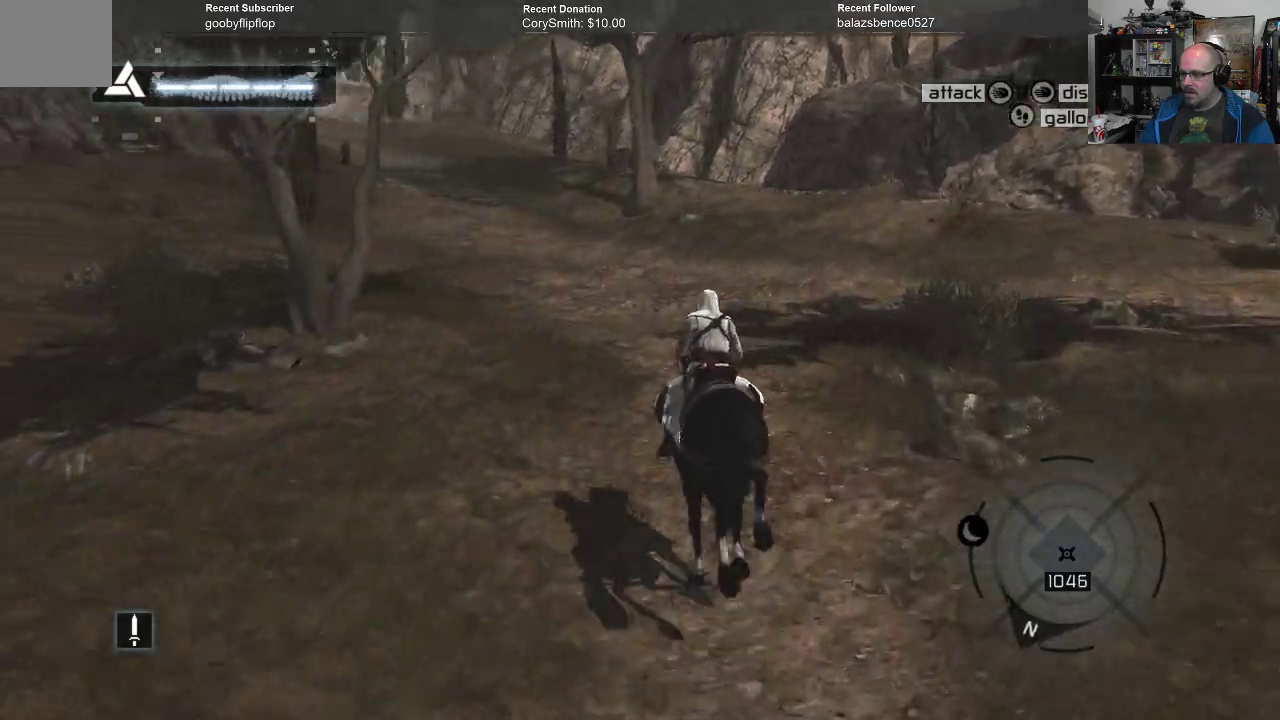
{"buttons": ["R1"], "left_stick": "up", "right_stick": "center", "events": [[200, "right_stick", "left"], [400, "right_stick", "center"]]}
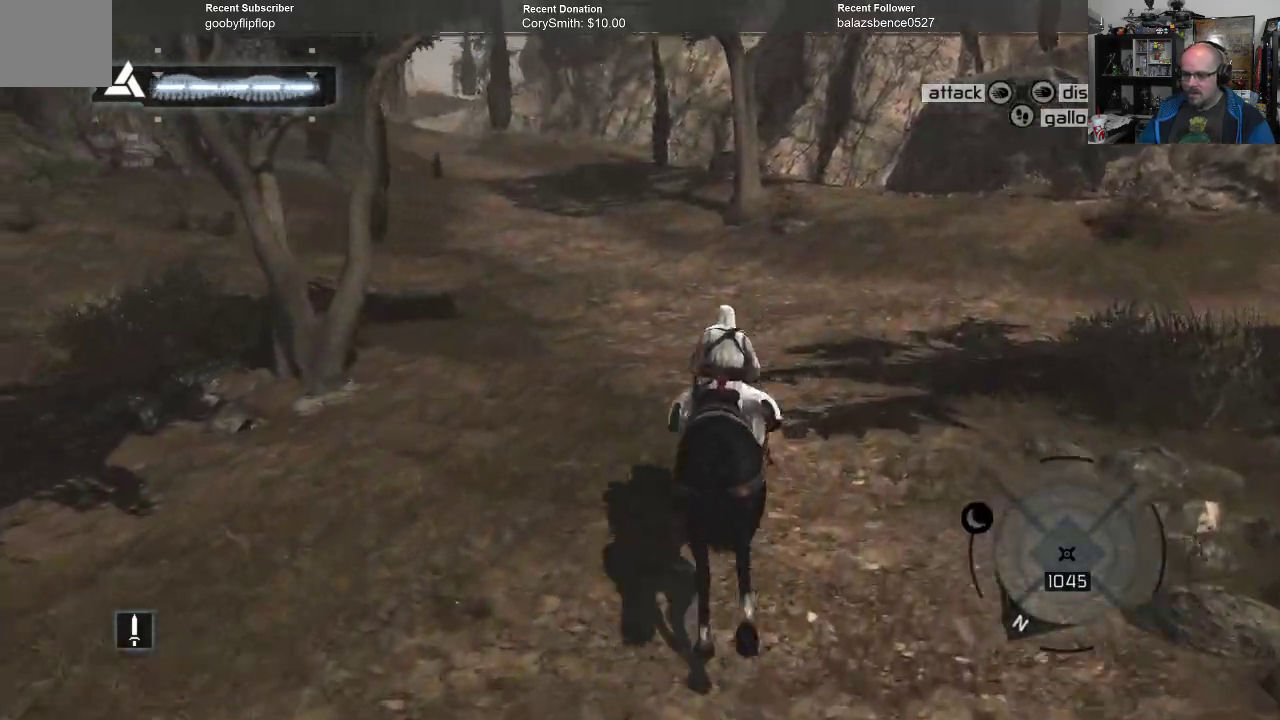
{"buttons": ["R1"], "left_stick": "up", "right_stick": "up-left", "events": [[267, "right_stick", "up"], [433, "right_stick", "up-left"]]}
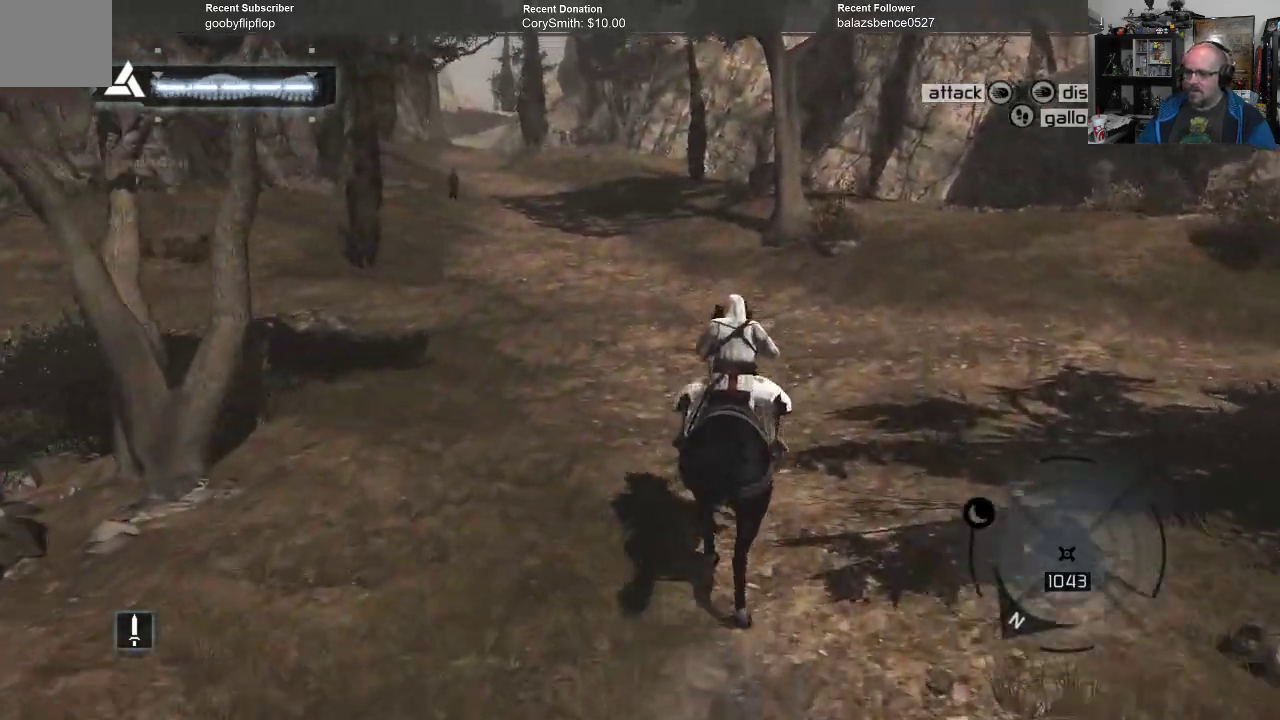
{"buttons": ["R1"], "left_stick": "up", "right_stick": "left", "events": [[100, "right_stick", "center"], [400, "right_stick", "left"]]}
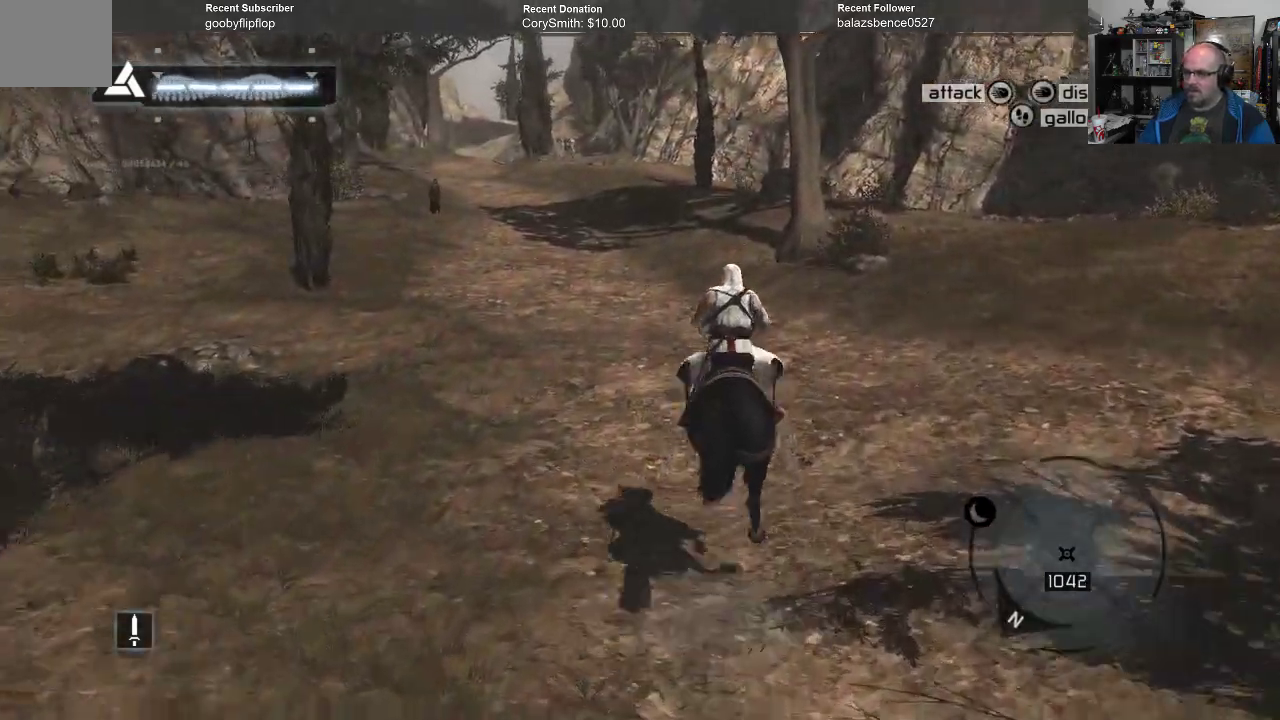
{"buttons": ["R1"], "left_stick": "up", "right_stick": "center", "events": [[267, "right_stick", "center"]]}
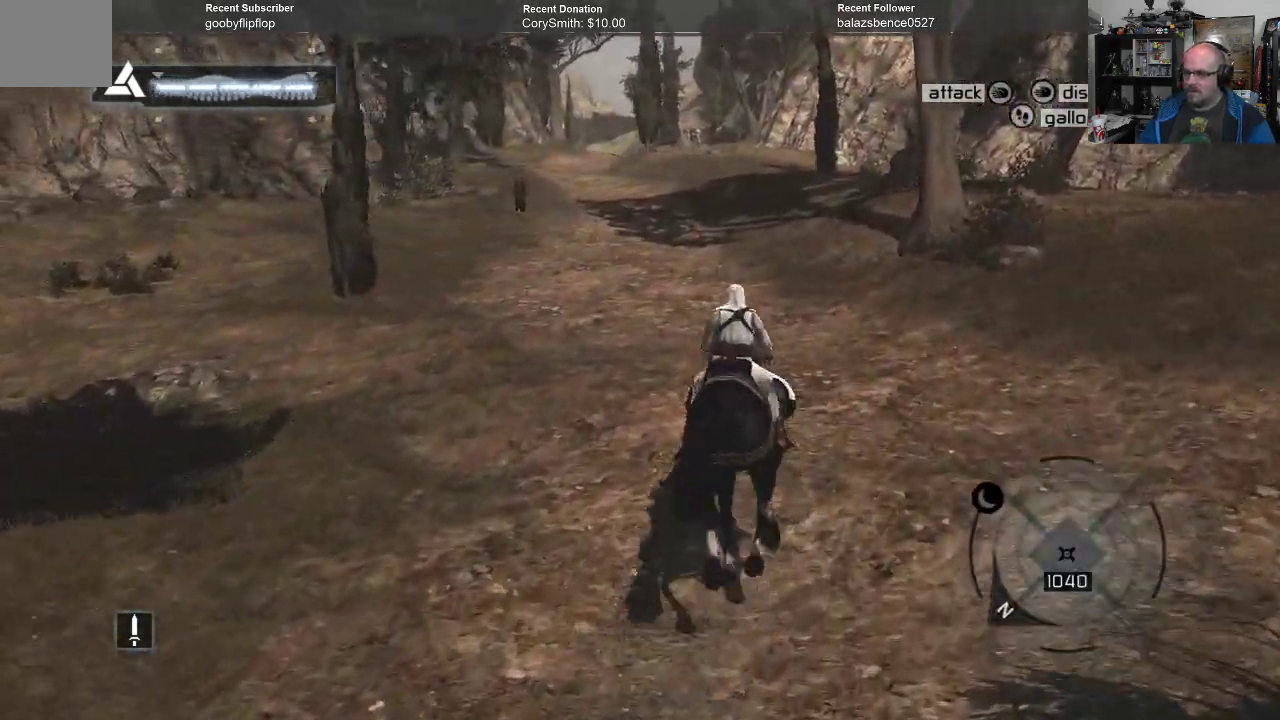
{"buttons": ["R1"], "left_stick": "up", "right_stick": "center", "events": [[133, "right_stick", "up"], [267, "right_stick", "center"]]}
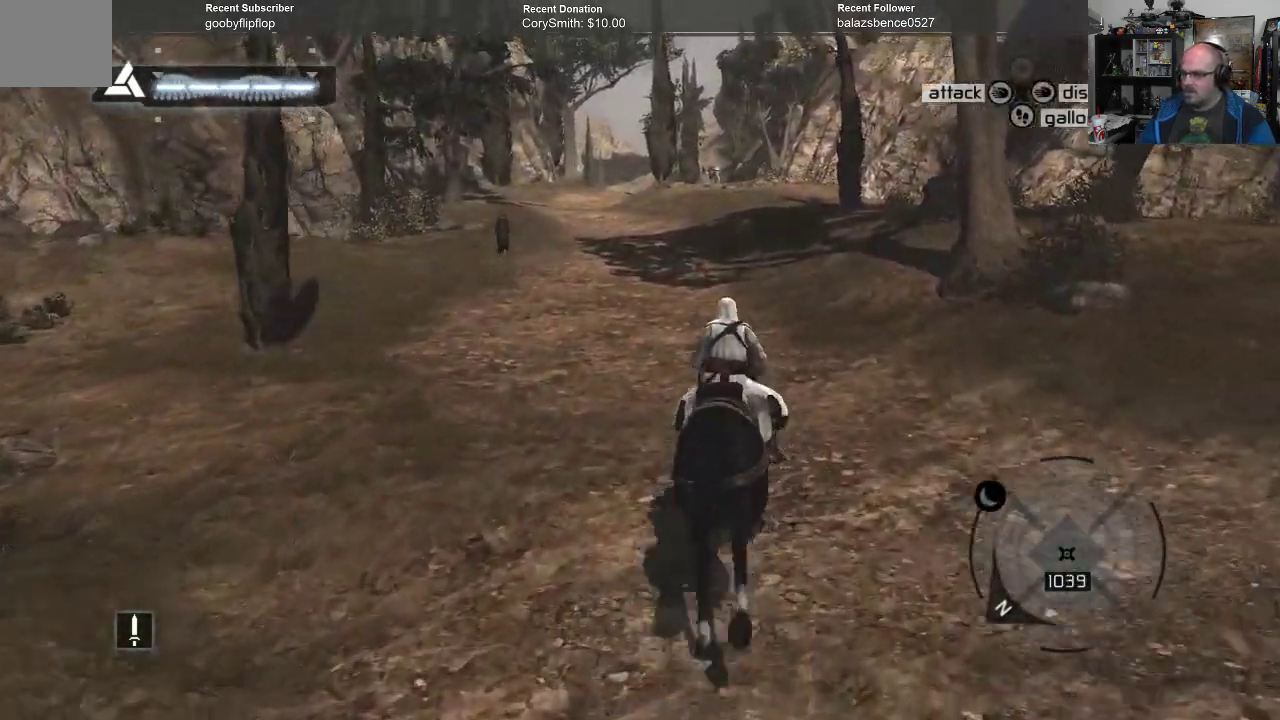
{"buttons": ["R1"], "left_stick": "up", "right_stick": "center", "events": []}
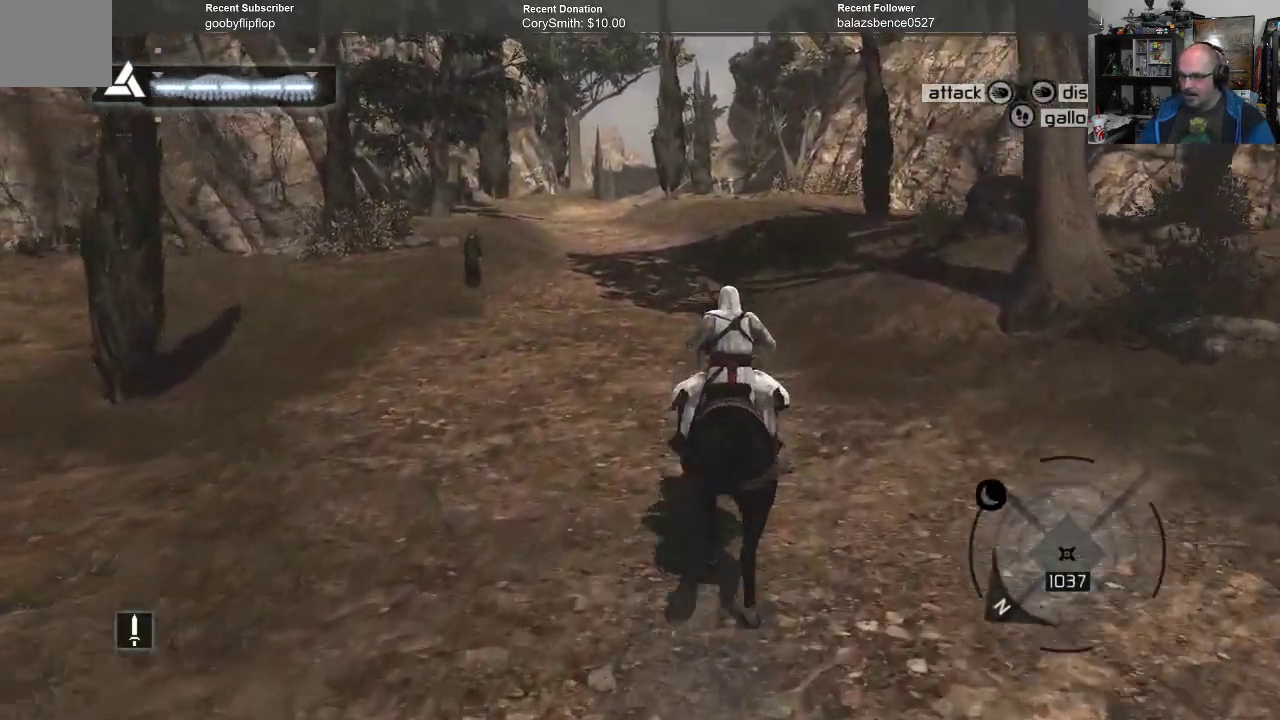
{"buttons": ["R1"], "left_stick": "up", "right_stick": "center", "events": []}
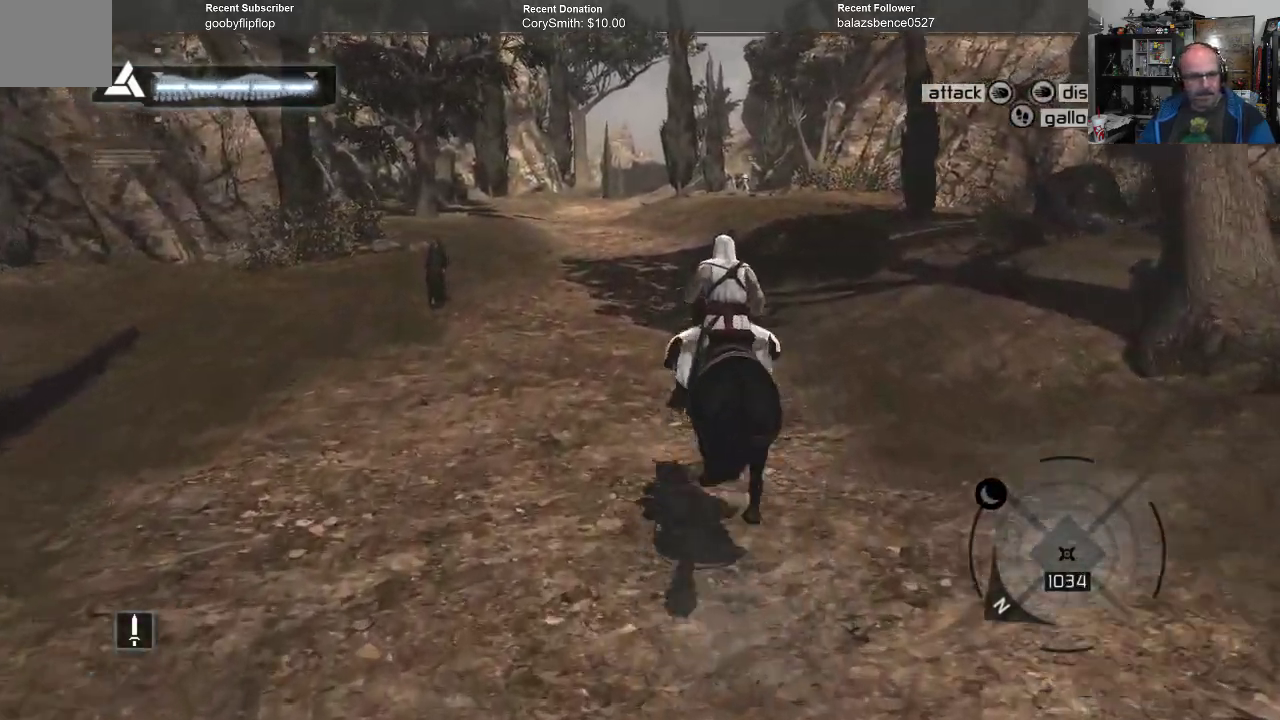
{"buttons": ["R1"], "left_stick": "up", "right_stick": "center", "events": []}
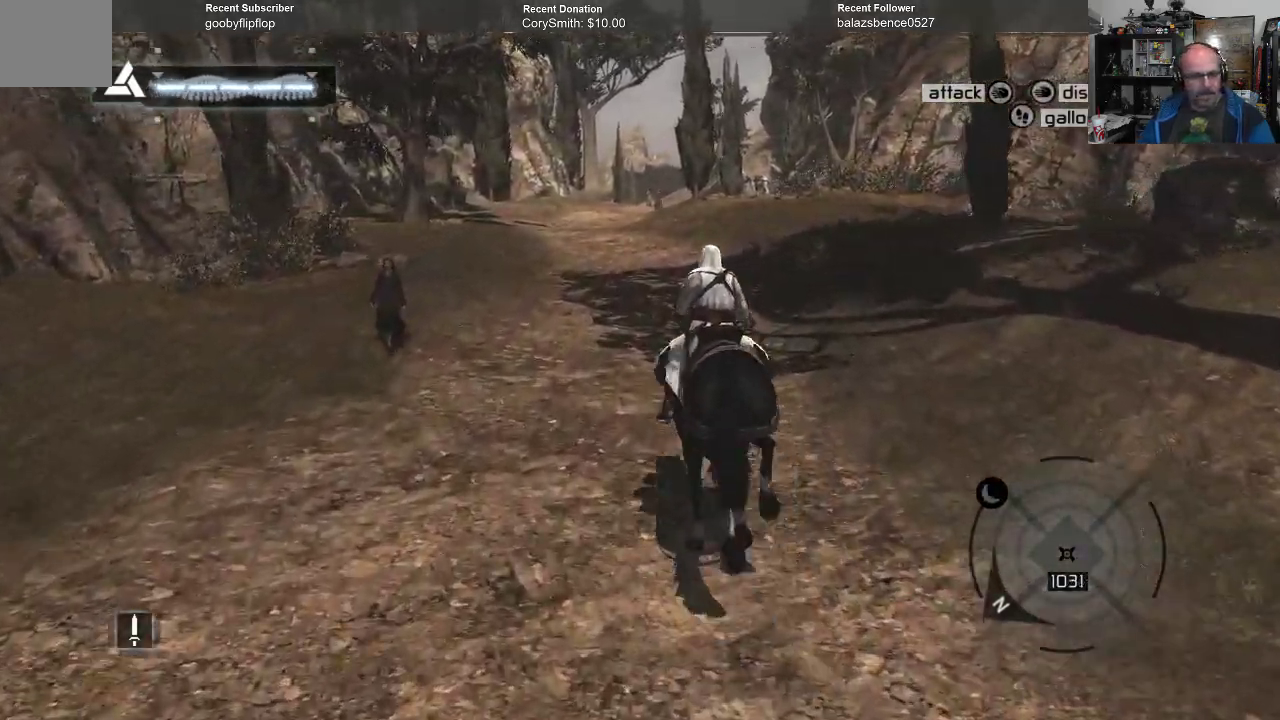
{"buttons": ["R1"], "left_stick": "up", "right_stick": "center", "events": []}
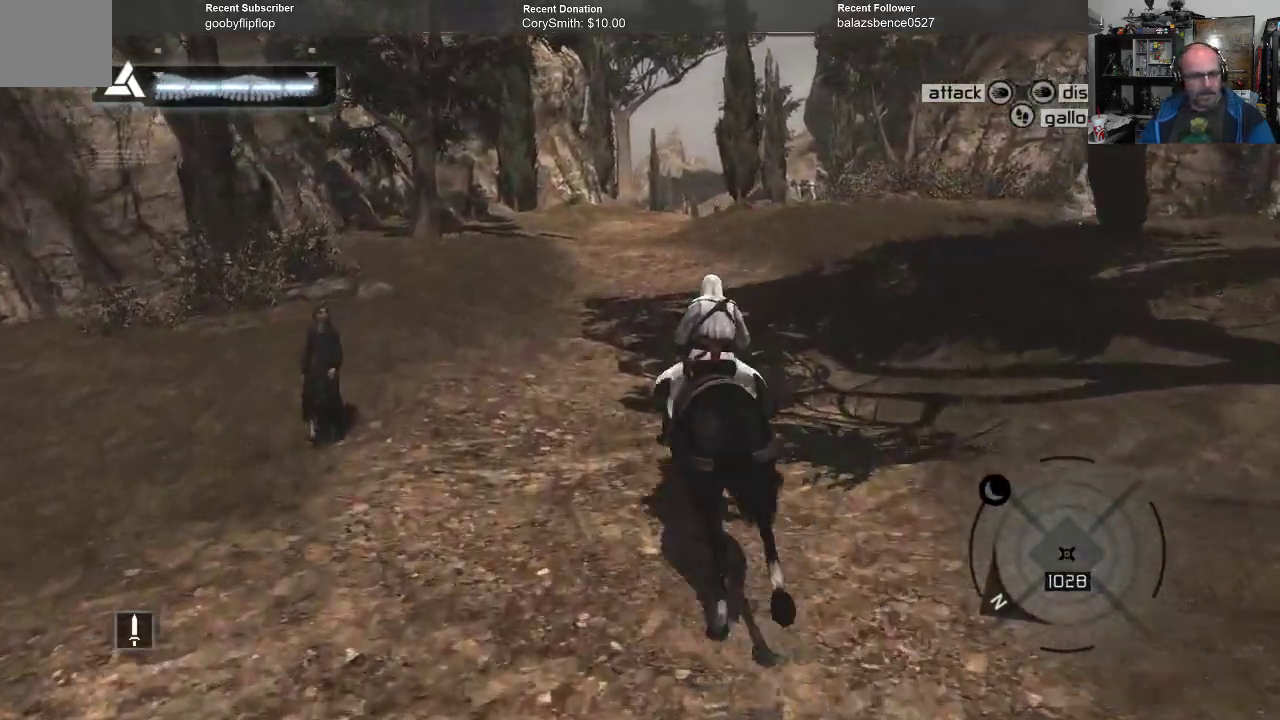
{"buttons": ["R1"], "left_stick": "up", "right_stick": "center", "events": []}
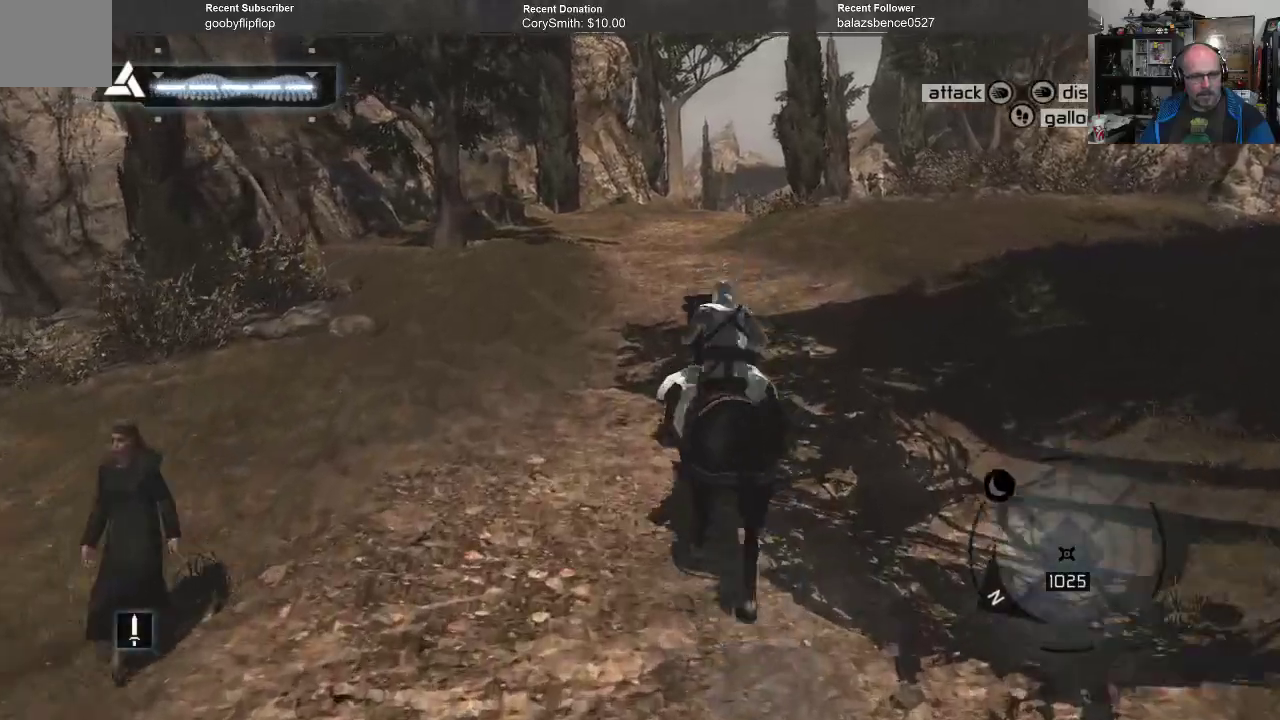
{"buttons": ["R1"], "left_stick": "up", "right_stick": "center", "events": []}
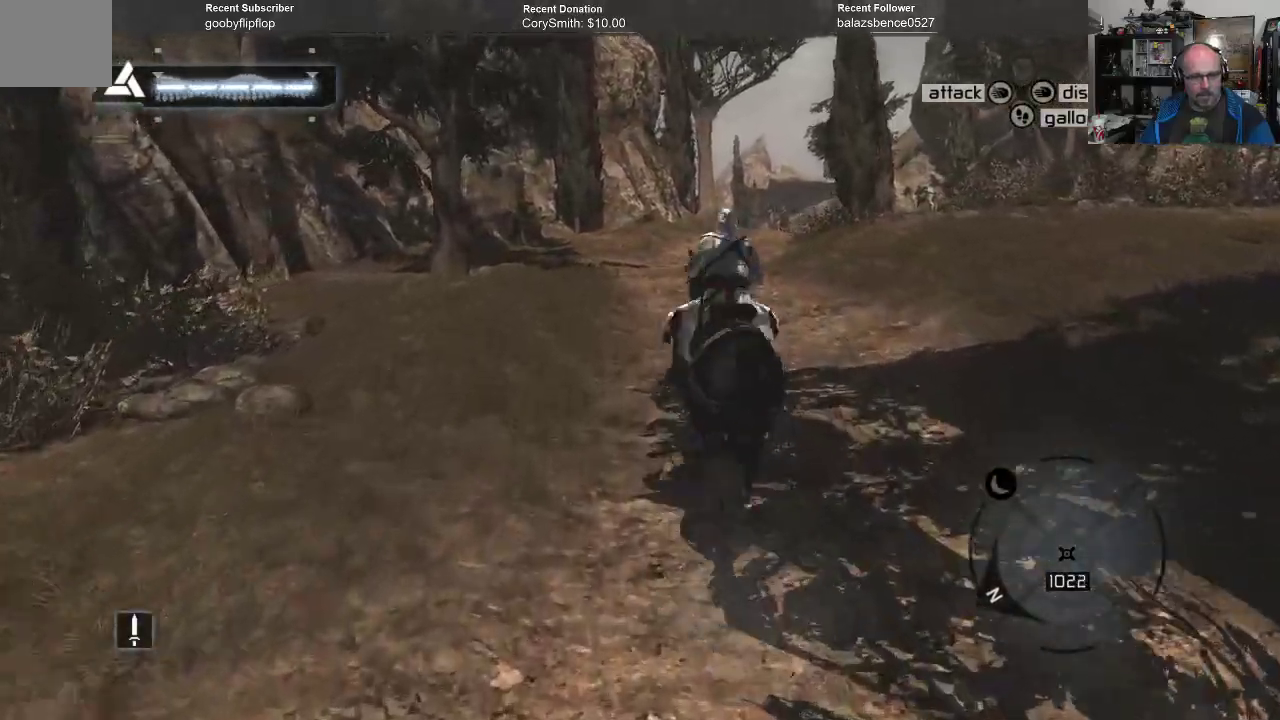
{"buttons": ["R1"], "left_stick": "up", "right_stick": "center", "events": []}
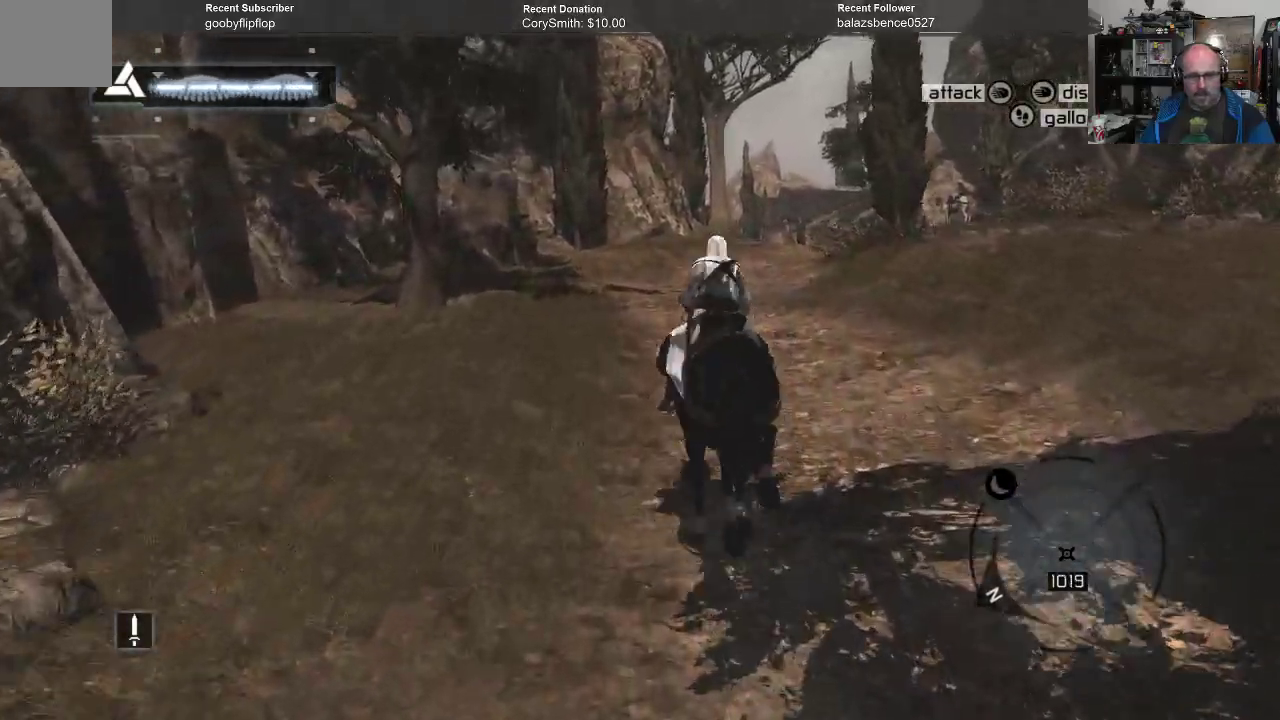
{"buttons": ["R1"], "left_stick": "up", "right_stick": "center", "events": []}
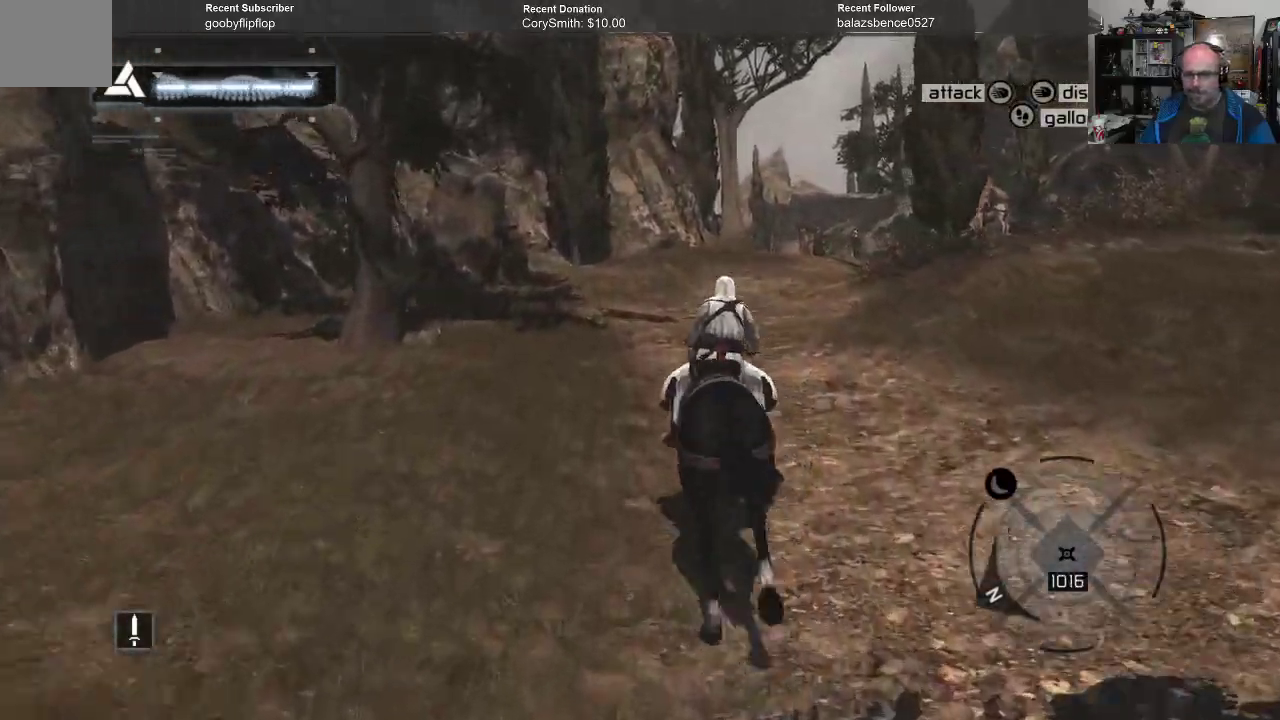
{"buttons": ["R1"], "left_stick": "up", "right_stick": "center", "events": []}
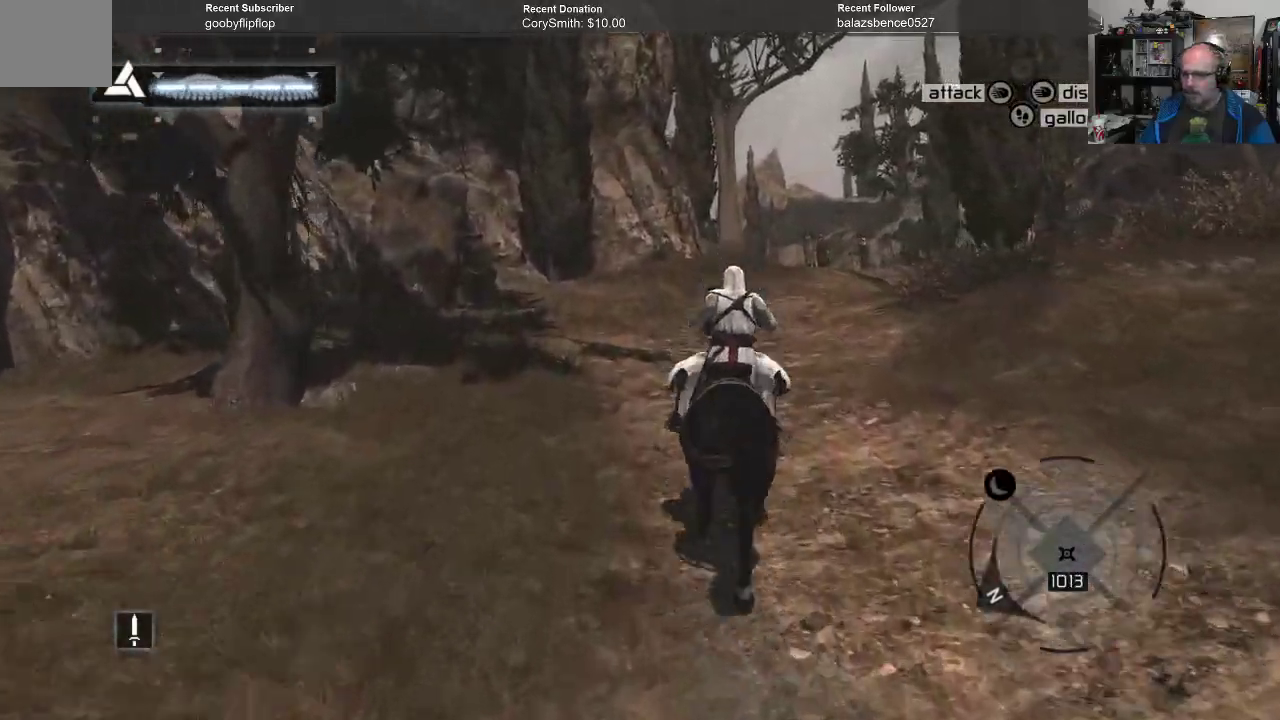
{"buttons": ["R1"], "left_stick": "up", "right_stick": "center", "events": []}
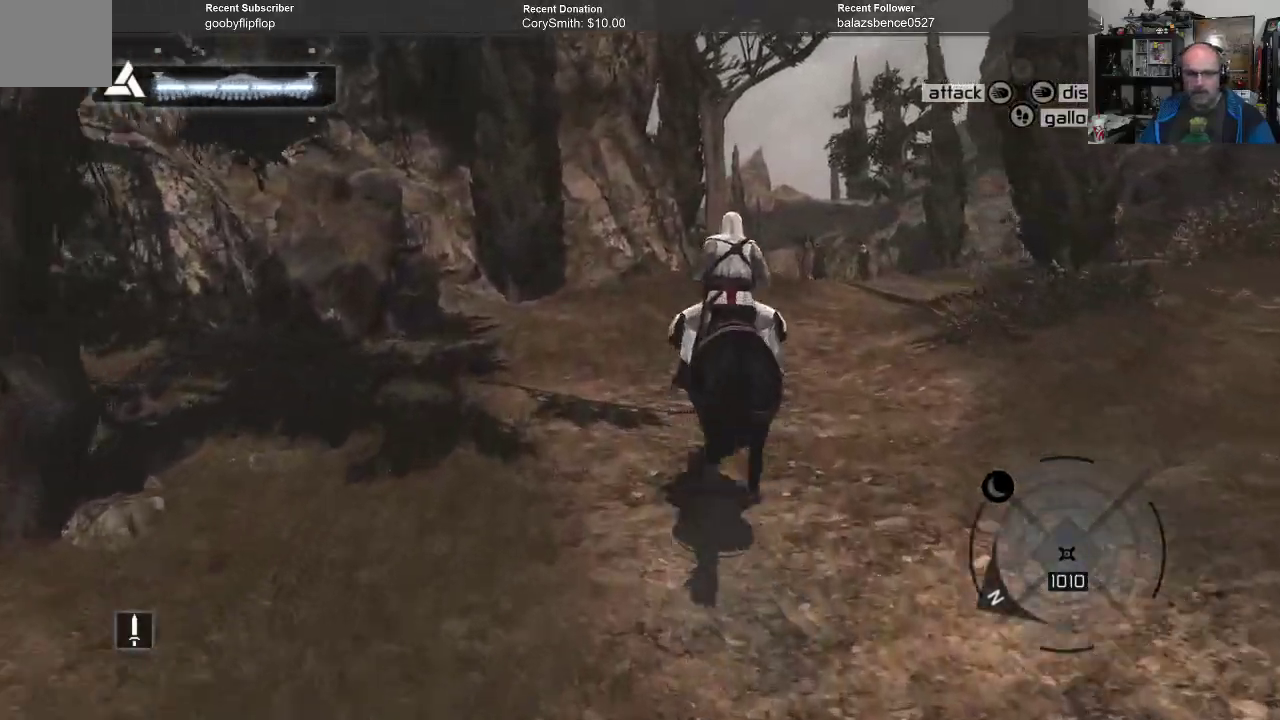
{"buttons": ["R1"], "left_stick": "up", "right_stick": "center", "events": []}
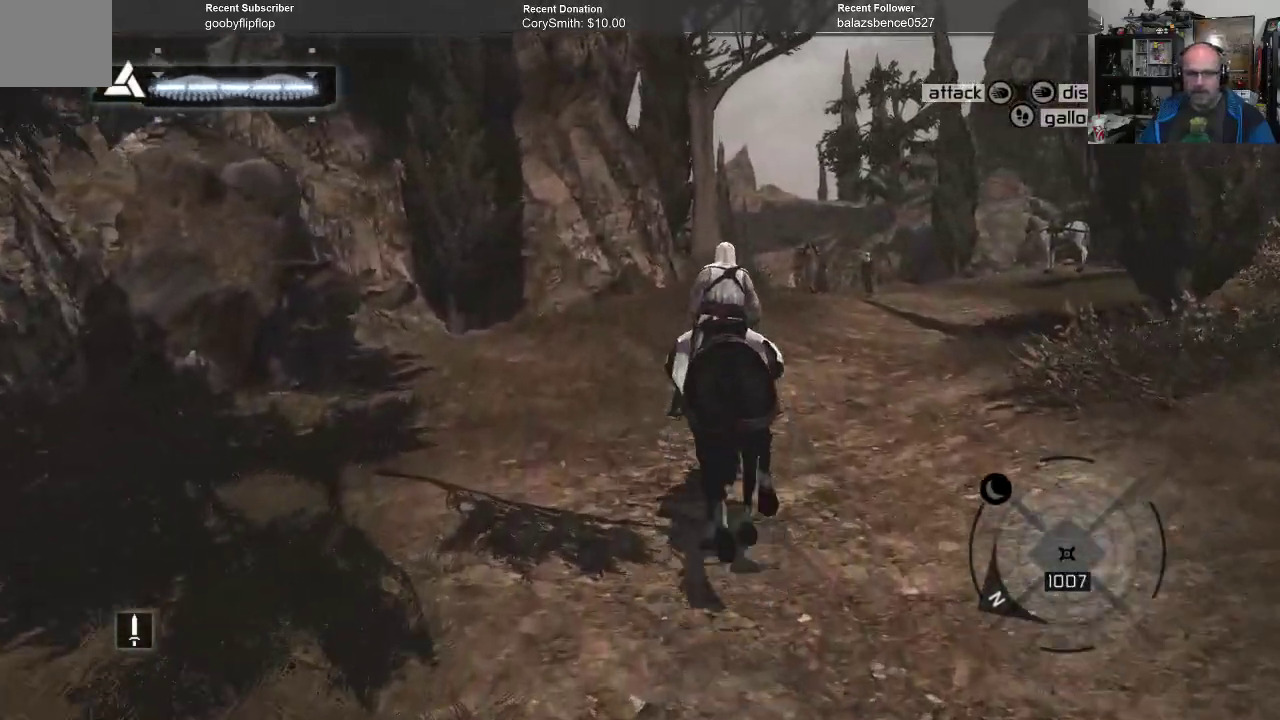
{"buttons": ["R1"], "left_stick": "up", "right_stick": "center", "events": []}